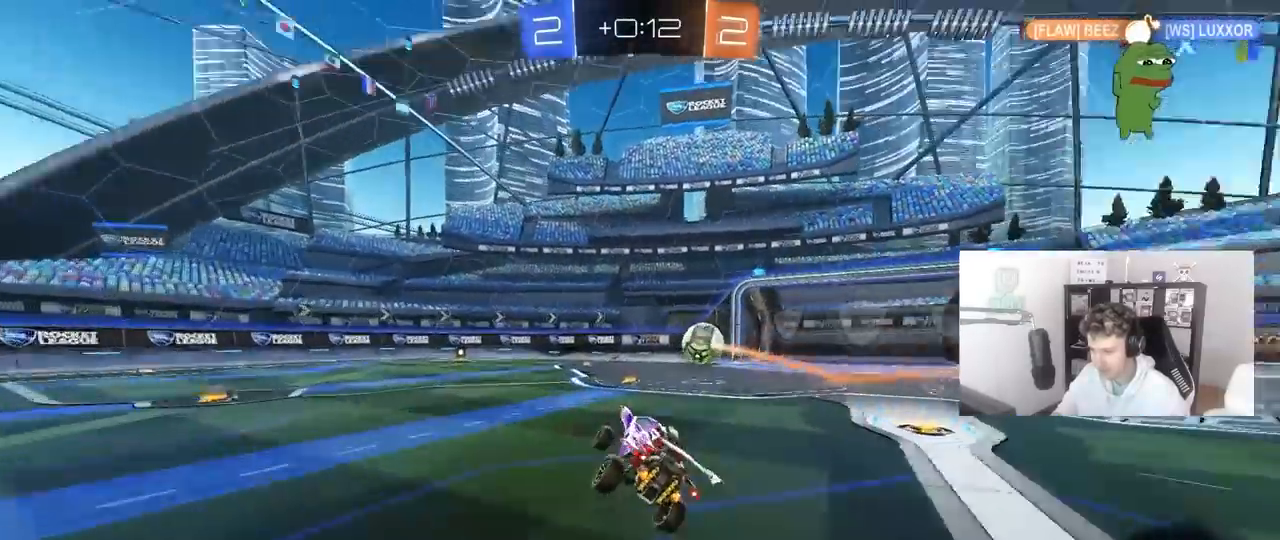
Gameplay with keyboard and mouse; each line is a JSON object with the keys and mouse buttons held at the frame after it. "events" lists presses ("down") and releases ("up") of "1", "2", "3", "4", "5", "a", "alt", "c", "caps_lock", "ctrl", "d", "e", "f", "g", "q", "r", "s", "shift", "space", "t", "tab", "v", "w", "x", "z", "mouse_left", "mouse_wheel" and "mouse_right" between this image and that frame as [ms after this image, input, new state], when the widget could be followed in between. "mouse_left", "mouse_wheel", "mouse_right" = the "left", "wheel", "right" buttons of the "mouse" list. No other keys are recorded. "wheel" means that the mouse wheel is clicked or scrolled. "mouse_move" is the direction in which the mouse moves at that frame (one of eight, or "still"), when it could be read.
{"keys": ["w"], "mouse": [], "mouse_move": "still", "events": [[67, "space", "up"], [167, "a", "down"], [167, "w", "down"], [250, "mouse_left", "down"], [350, "a", "up"], [350, "space", "down"], [450, "space", "up"], [500, "mouse_left", "up"]]}
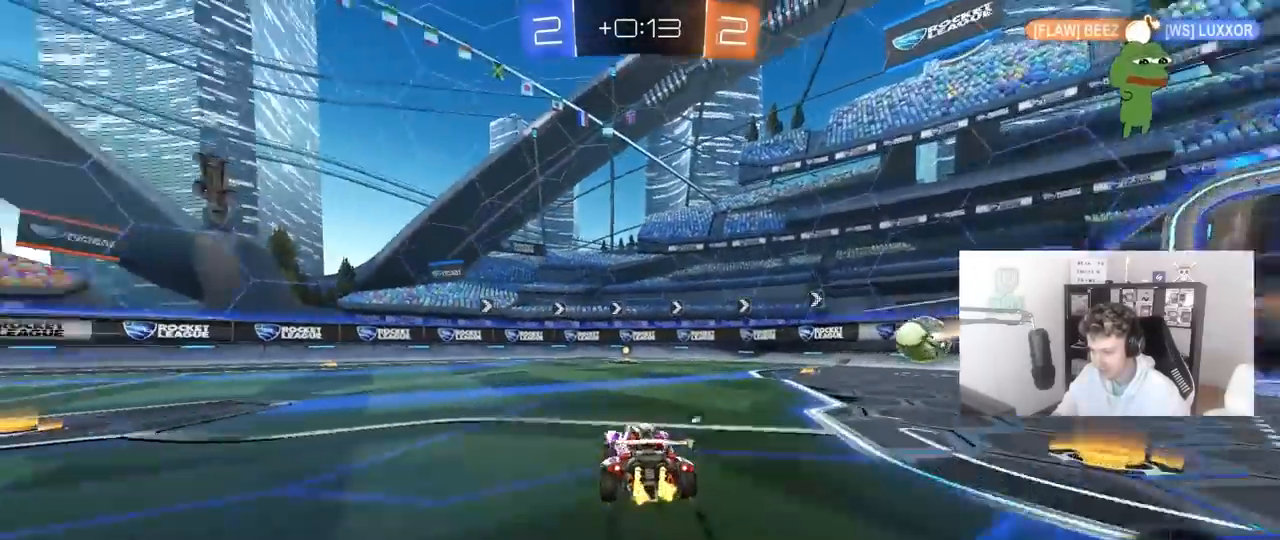
{"keys": ["w"], "mouse": ["left"], "mouse_move": "still", "events": [[83, "mouse_left", "down"], [233, "space", "down"], [317, "space", "up"], [367, "d", "down"], [367, "mouse_left", "up"], [467, "d", "up"], [467, "mouse_left", "down"]]}
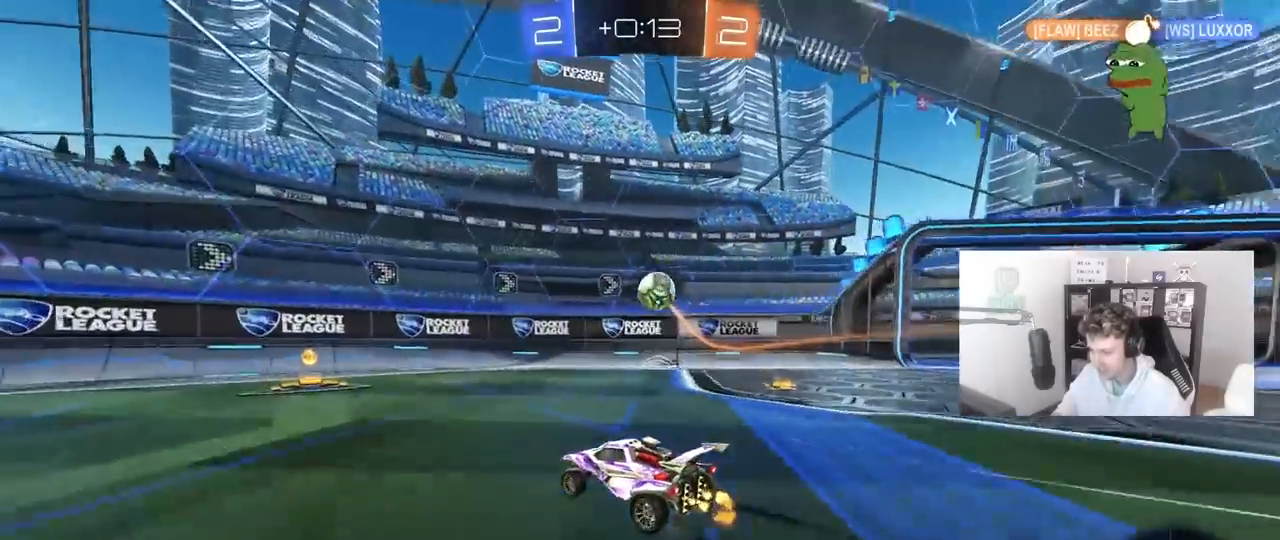
{"keys": ["d", "w"], "mouse": ["left"], "mouse_move": "still", "events": [[150, "mouse_left", "up"], [433, "d", "down"], [433, "mouse_left", "down"]]}
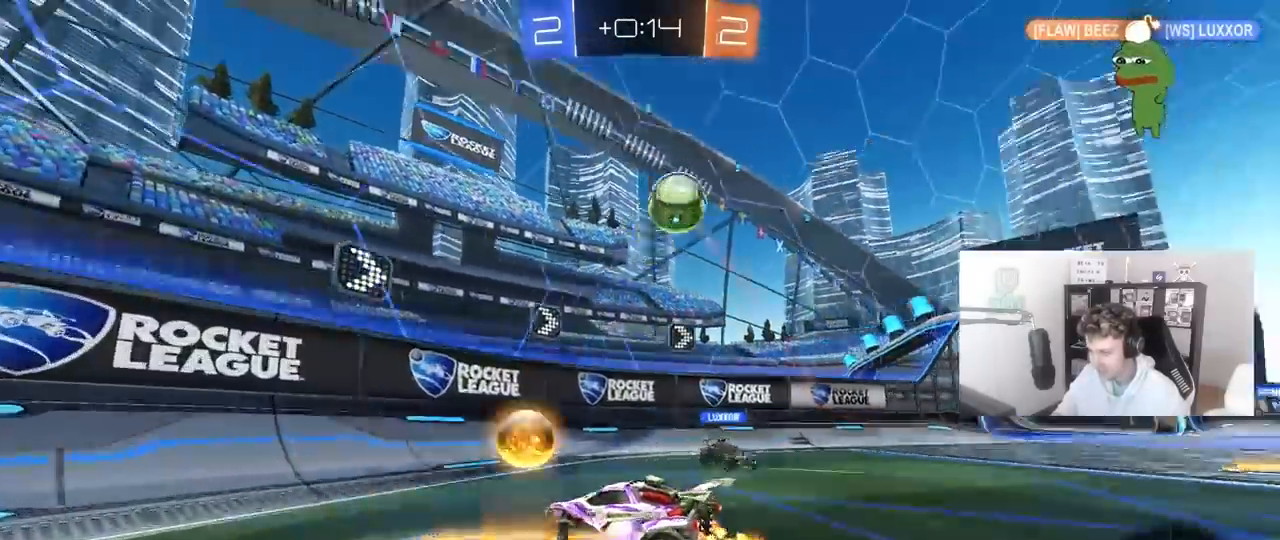
{"keys": ["a"], "mouse": [], "mouse_move": "still", "events": [[33, "d", "up"], [350, "mouse_left", "up"], [400, "a", "down"], [500, "w", "up"]]}
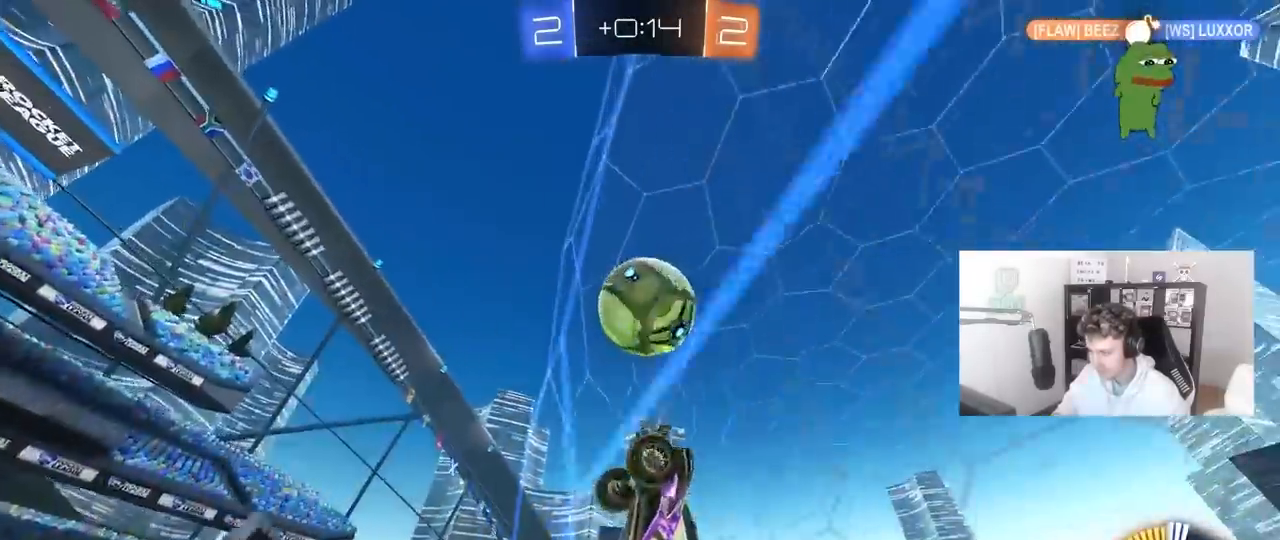
{"keys": ["d", "s"], "mouse": ["right"], "mouse_move": "down-left", "events": [[33, "s", "down"], [83, "a", "up"], [133, "a", "down"], [267, "s", "up"], [317, "a", "up"], [367, "mouse_right", "down"], [417, "d", "down"], [467, "s", "down"]]}
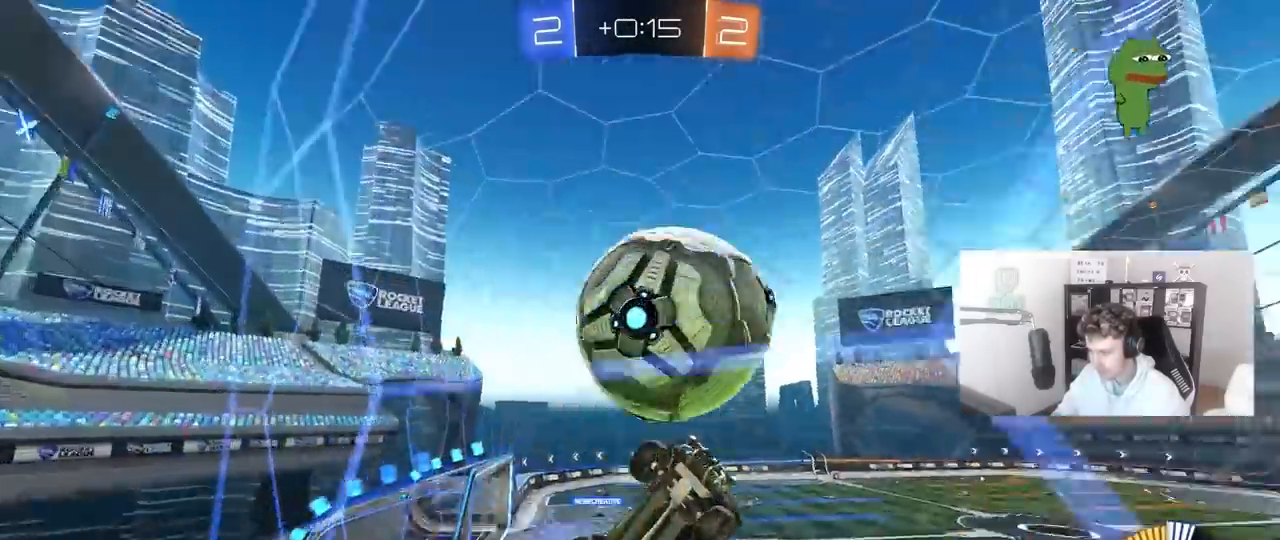
{"keys": ["a", "shift"], "mouse": ["left"], "mouse_move": "still", "events": [[50, "mouse_right", "up"], [200, "mouse_left", "down"], [250, "a", "down"], [283, "d", "up"], [283, "shift", "down"], [433, "s", "up"]]}
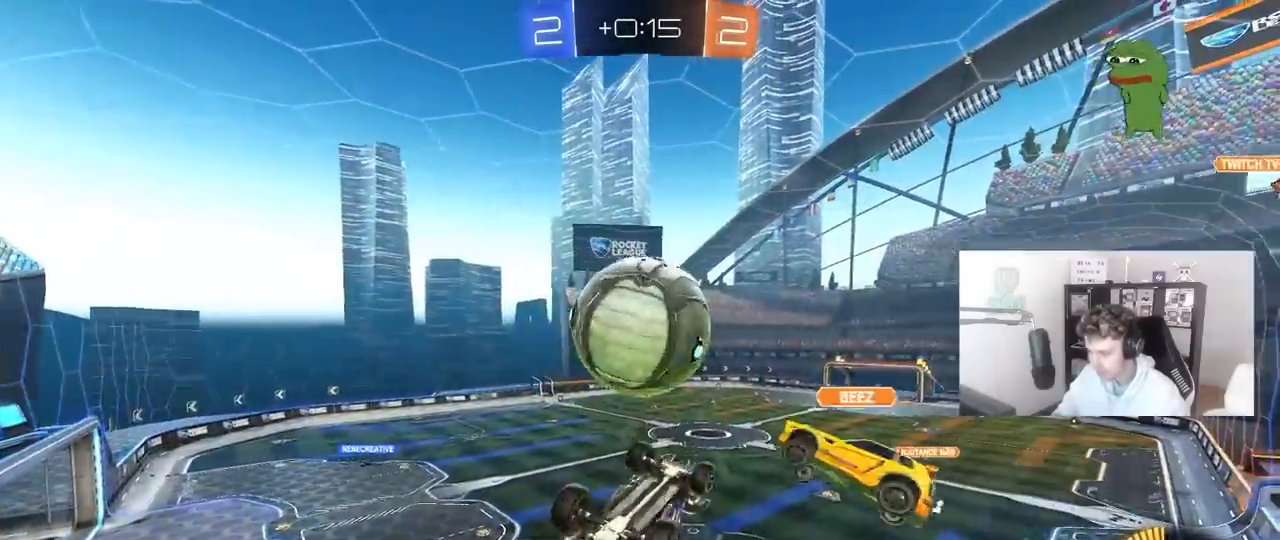
{"keys": ["a", "shift"], "mouse": [], "mouse_move": "still", "events": [[17, "w", "down"], [217, "mouse_right", "down"], [317, "s", "down"], [317, "w", "up"], [333, "mouse_left", "up"], [400, "mouse_right", "up"], [450, "s", "up"]]}
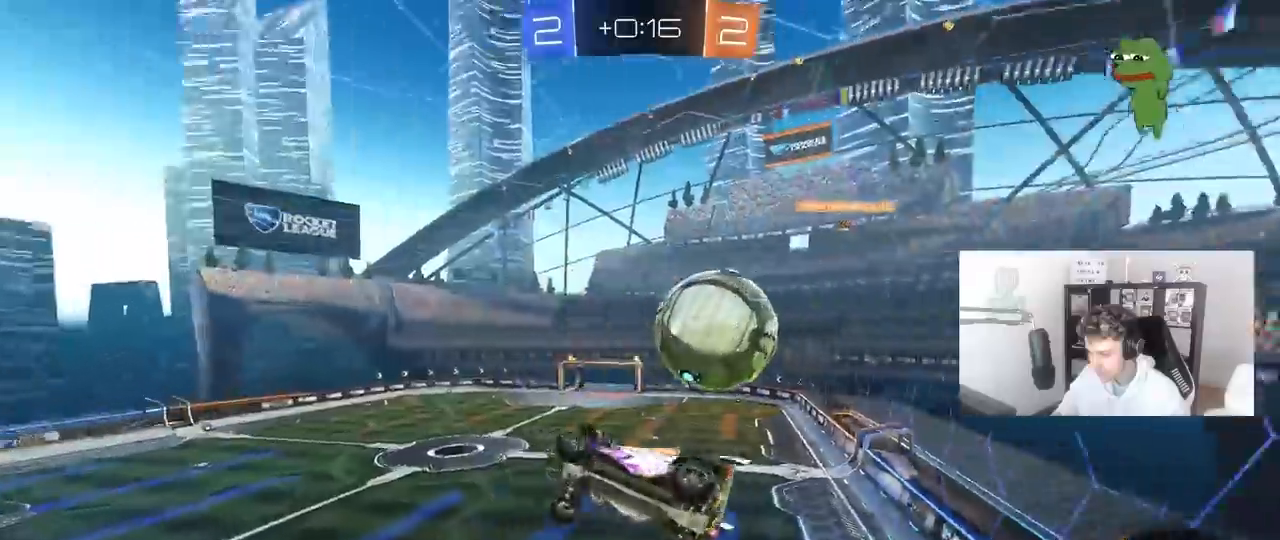
{"keys": ["a", "shift"], "mouse": [], "mouse_move": "still", "events": [[183, "shift", "up"], [233, "s", "down"], [367, "shift", "down"], [467, "s", "up"]]}
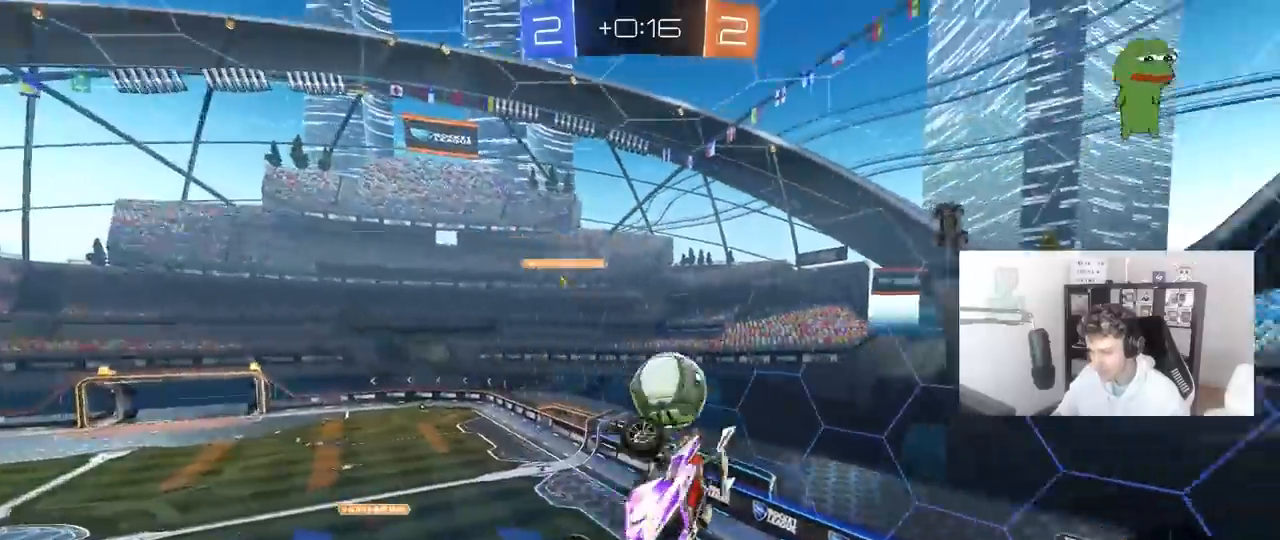
{"keys": ["a", "shift"], "mouse": [], "mouse_move": "still", "events": []}
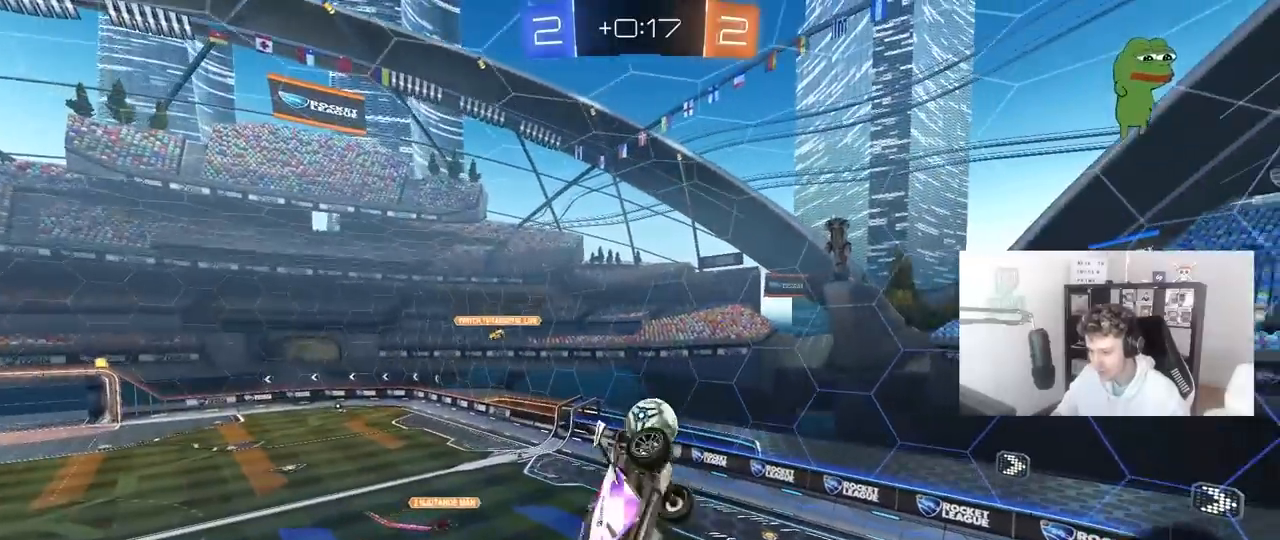
{"keys": [], "mouse": [], "mouse_move": "still", "events": [[67, "a", "up"], [67, "shift", "up"]]}
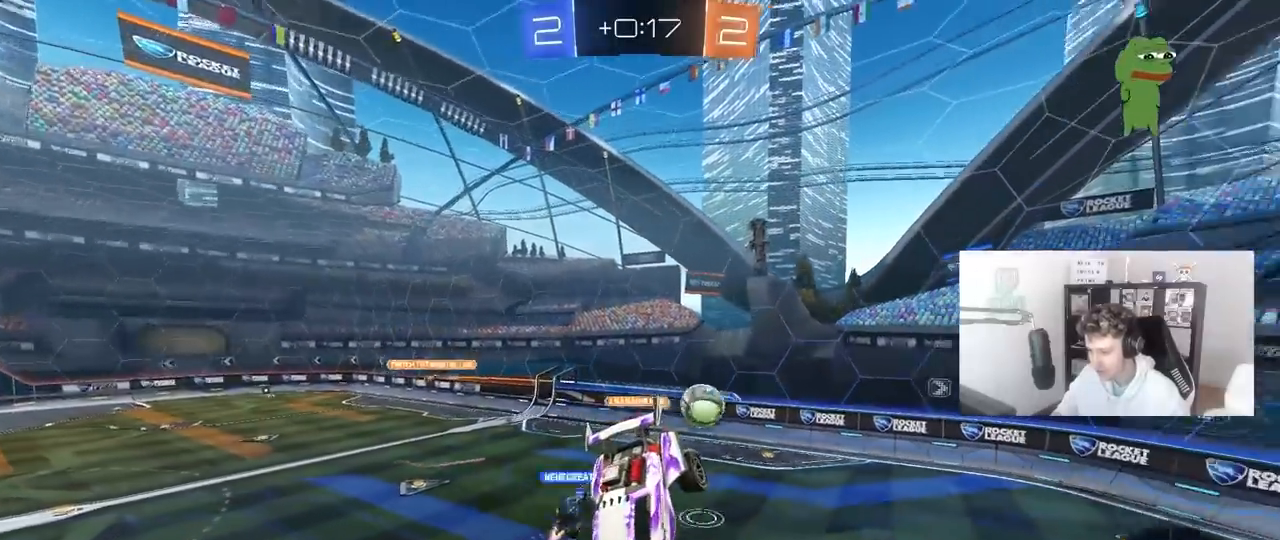
{"keys": ["a"], "mouse": [], "mouse_move": "still", "events": [[467, "a", "down"]]}
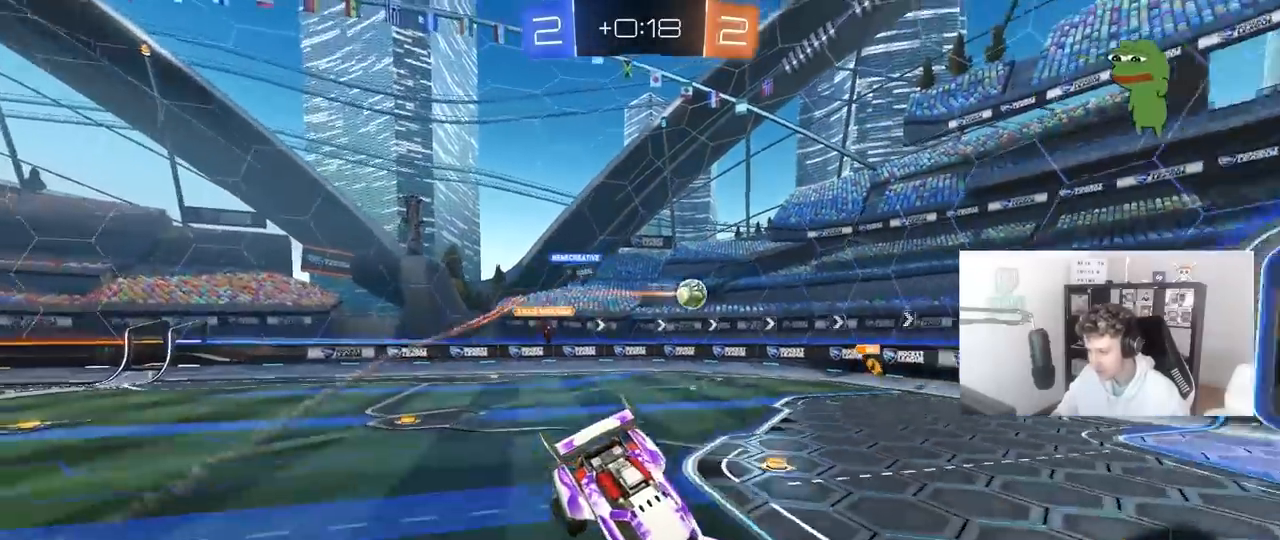
{"keys": ["a", "shift", "w"], "mouse": [], "mouse_move": "still", "events": [[150, "w", "down"], [483, "shift", "down"]]}
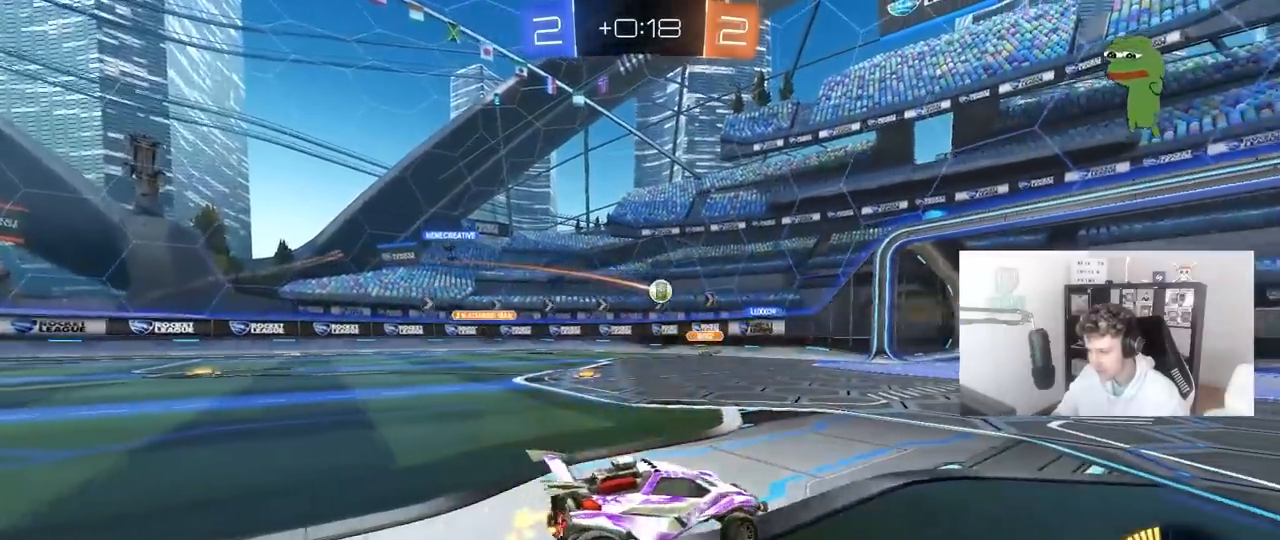
{"keys": ["w"], "mouse": [], "mouse_move": "still", "events": [[33, "shift", "up"], [167, "a", "up"], [250, "d", "down"], [450, "d", "up"]]}
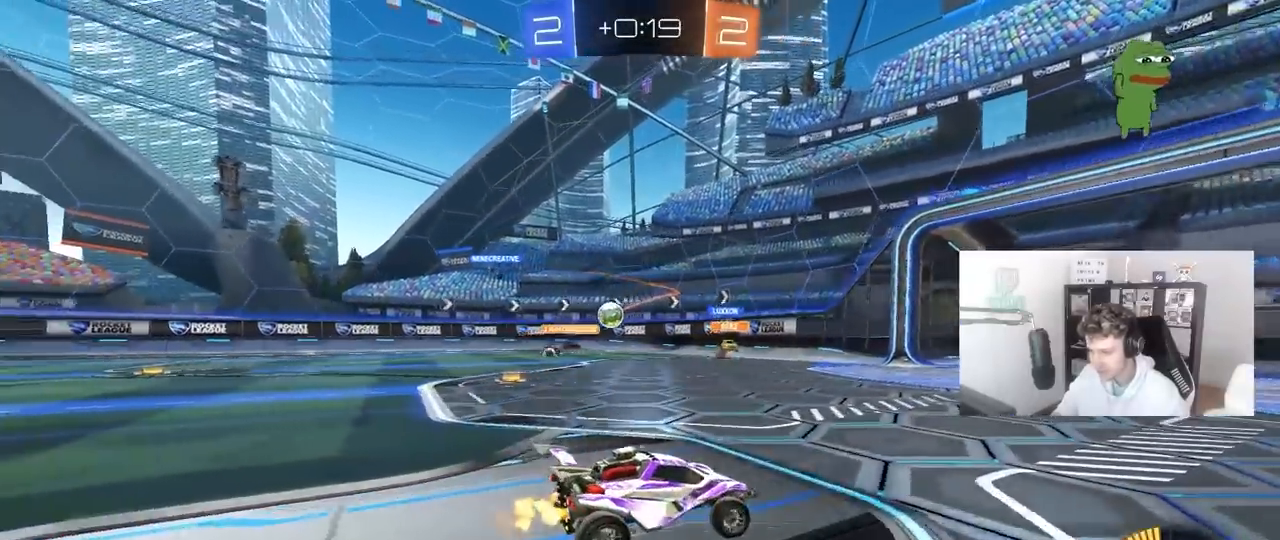
{"keys": ["a"], "mouse": [], "mouse_move": "still", "events": [[183, "a", "down"], [233, "shift", "down"], [317, "shift", "up"], [417, "a", "up"], [467, "a", "down"], [467, "w", "up"]]}
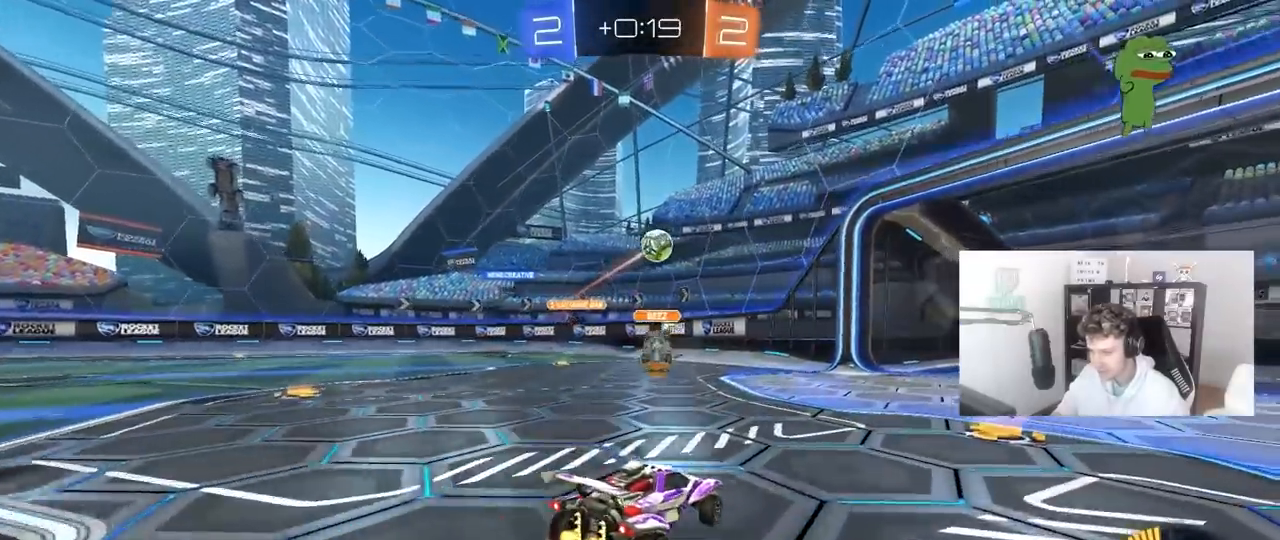
{"keys": ["d", "w"], "mouse": [], "mouse_move": "still", "events": [[17, "s", "down"], [200, "a", "up"], [250, "d", "down"], [250, "s", "up"], [333, "w", "down"]]}
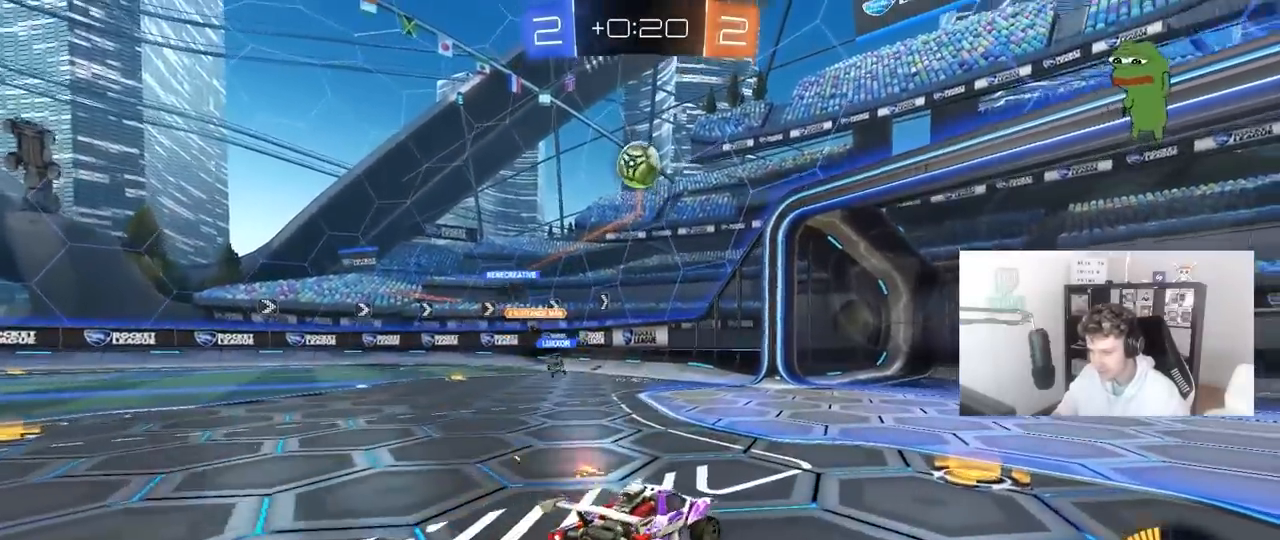
{"keys": ["s"], "mouse": ["left", "right"], "mouse_move": "left", "events": [[17, "d", "up"], [67, "w", "up"], [117, "a", "down"], [167, "mouse_right", "down"], [217, "s", "down"], [400, "a", "up"], [400, "s", "up"], [450, "mouse_left", "down"], [500, "s", "down"]]}
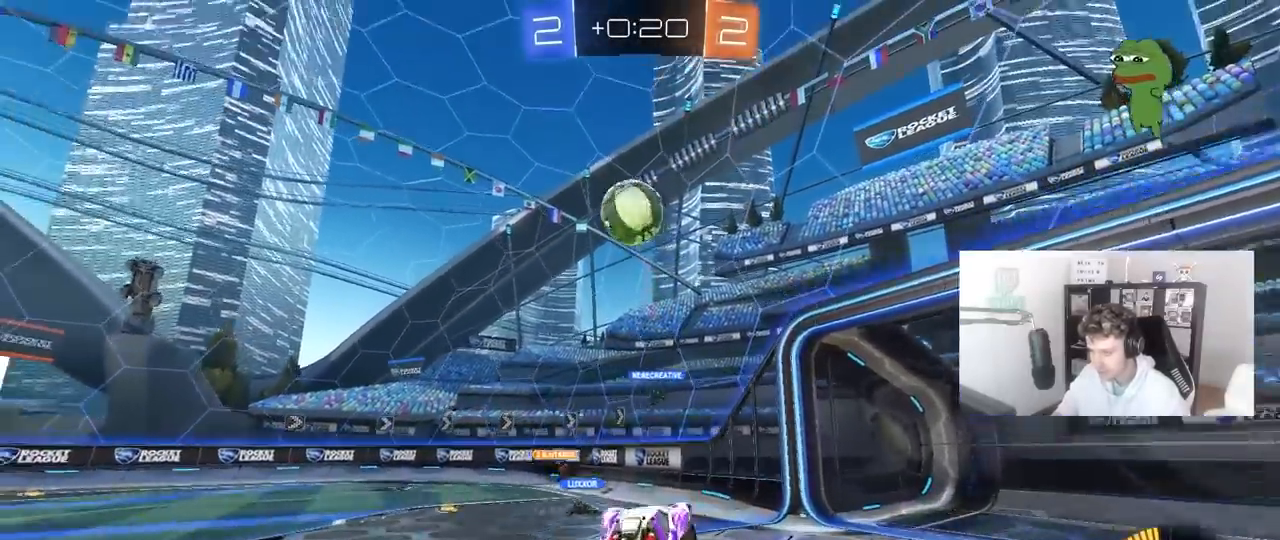
{"keys": ["d"], "mouse": ["left"], "mouse_move": "still", "events": [[50, "a", "down"], [50, "shift", "down"], [183, "a", "up"], [183, "mouse_right", "up"], [183, "s", "up"], [183, "shift", "up"], [267, "d", "down"]]}
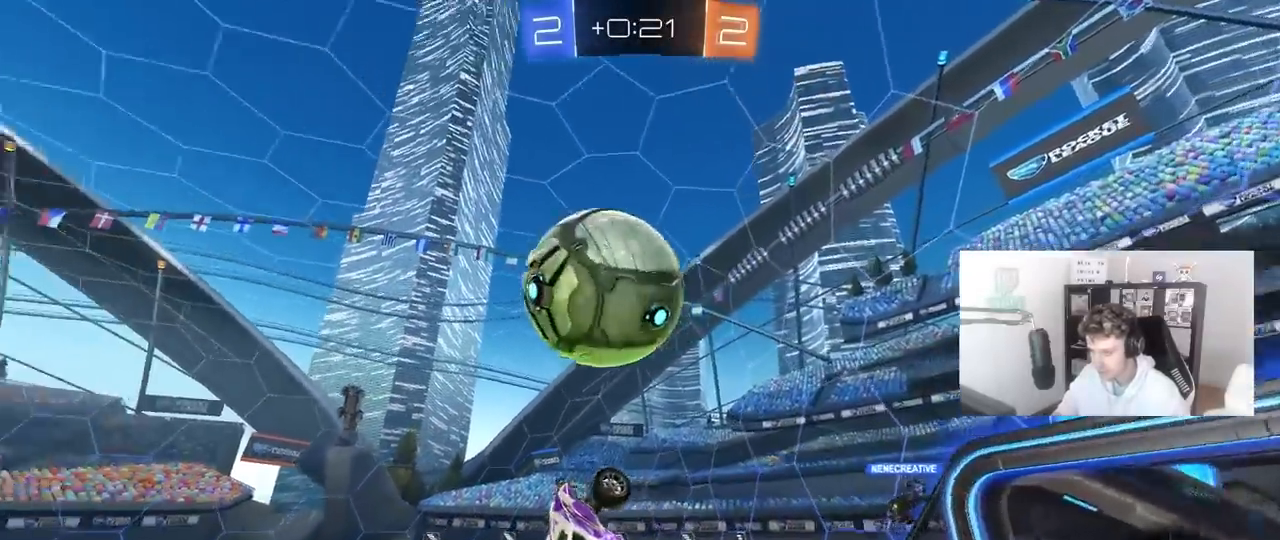
{"keys": ["d", "s"], "mouse": [], "mouse_move": "still", "events": [[17, "w", "down"], [250, "d", "up"], [250, "mouse_left", "up"], [250, "w", "up"], [383, "d", "down"], [383, "s", "down"]]}
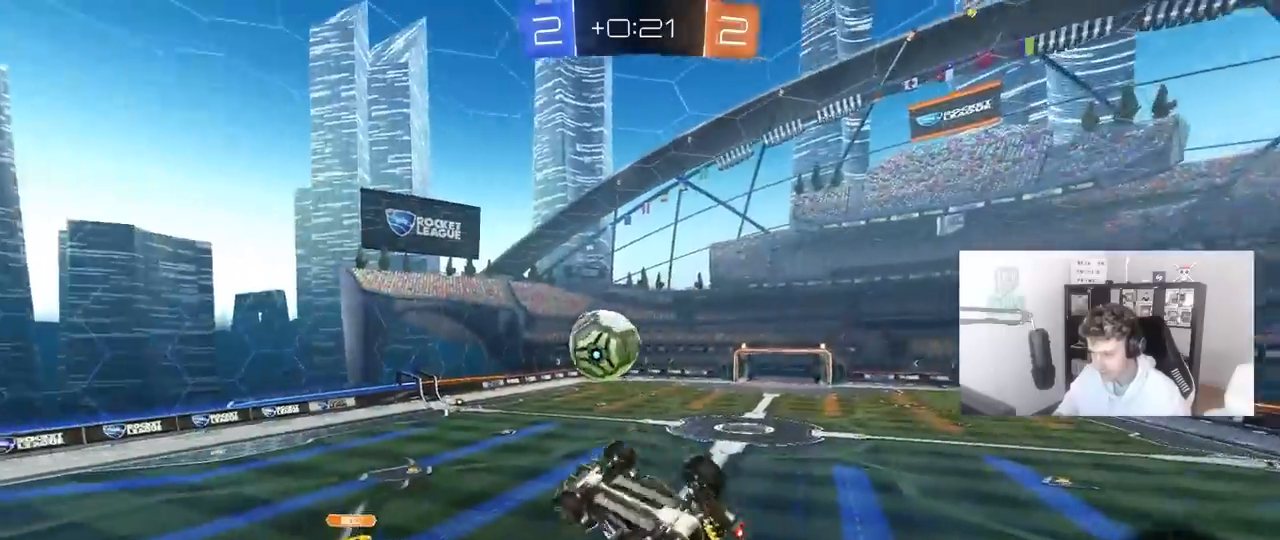
{"keys": ["space"], "mouse": [], "mouse_move": "up-right", "events": [[117, "shift", "down"], [217, "a", "down"], [217, "d", "up"], [217, "s", "up"], [450, "a", "up"], [450, "shift", "up"], [450, "space", "down"]]}
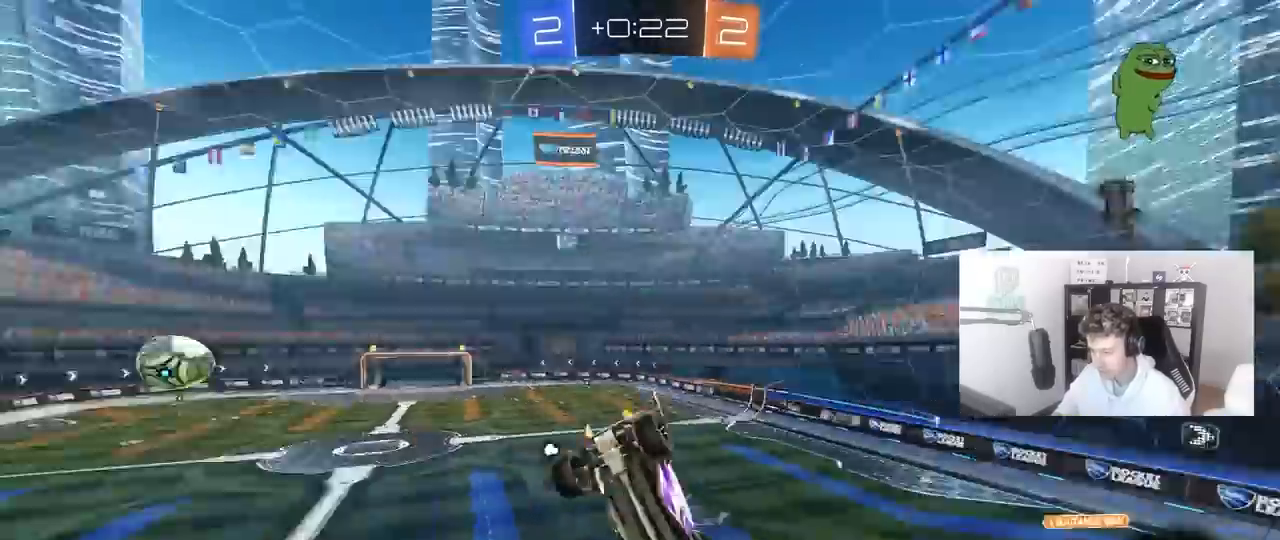
{"keys": ["a", "shift", "w"], "mouse": [], "mouse_move": "up-right", "events": [[50, "a", "down"], [50, "shift", "down"], [83, "space", "up"], [233, "w", "down"]]}
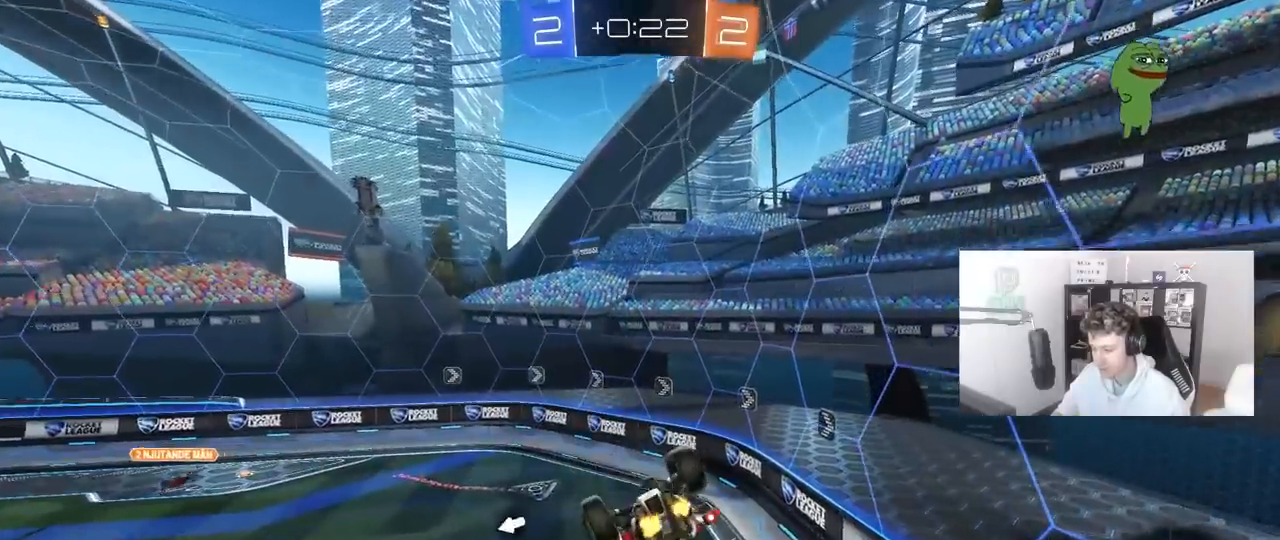
{"keys": ["a"], "mouse": [], "events": [[17, "w", "up"], [100, "space", "down"], [283, "space", "up"], [383, "shift", "up"]]}
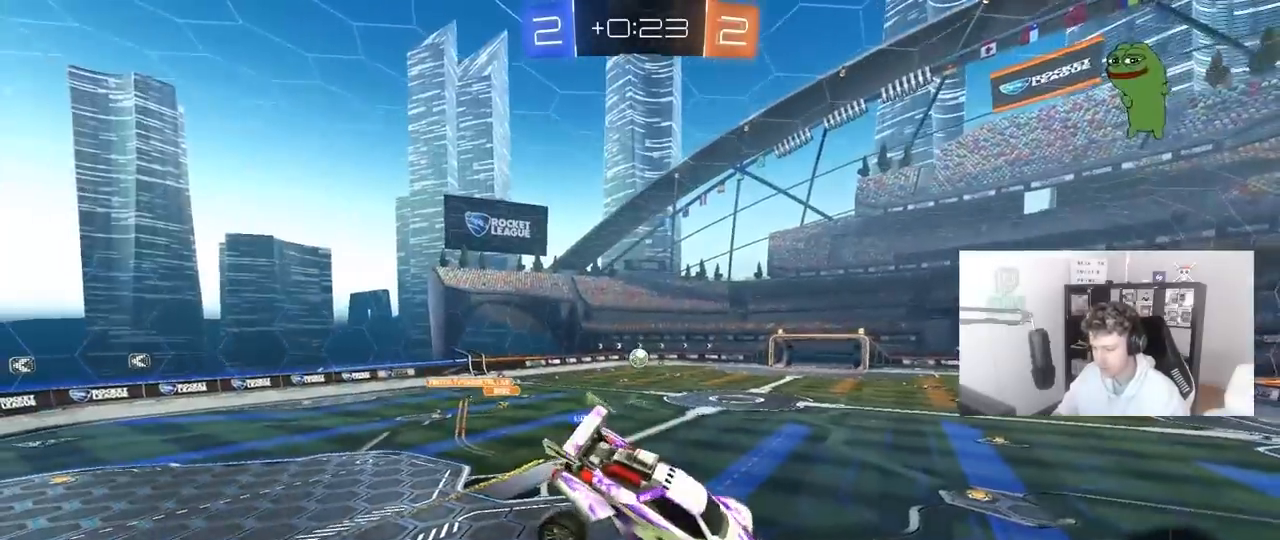
{"keys": [], "mouse": [], "mouse_move": "still", "events": [[67, "a", "up"], [117, "s", "down"], [167, "s", "up"], [300, "d", "down"], [450, "d", "up"]]}
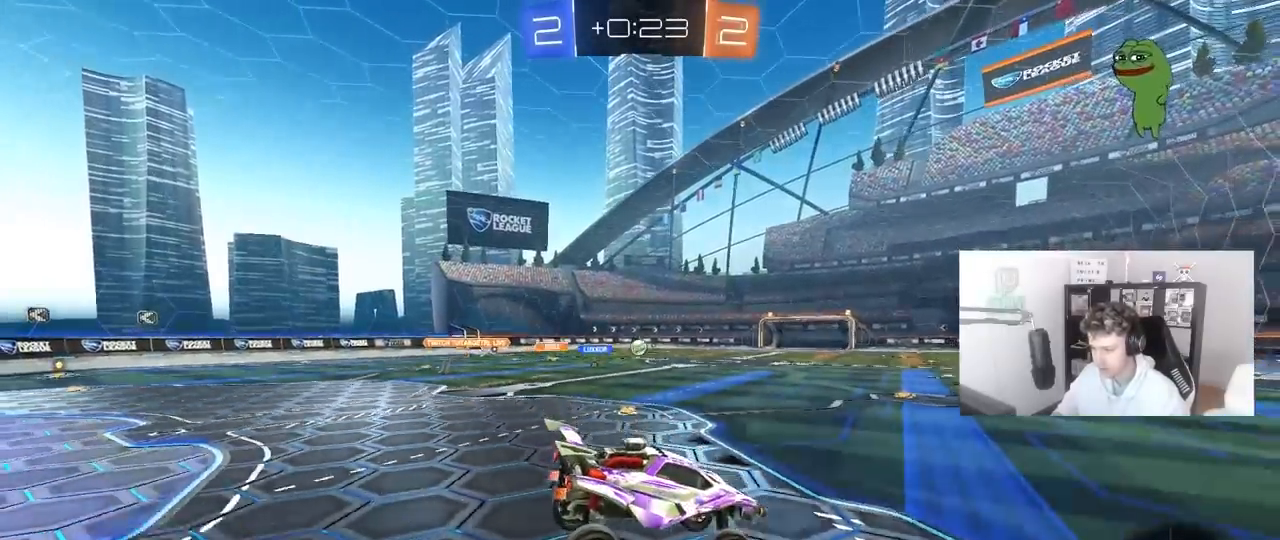
{"keys": ["a", "w"], "mouse": [], "mouse_move": "still", "events": [[83, "w", "down"], [283, "a", "down"]]}
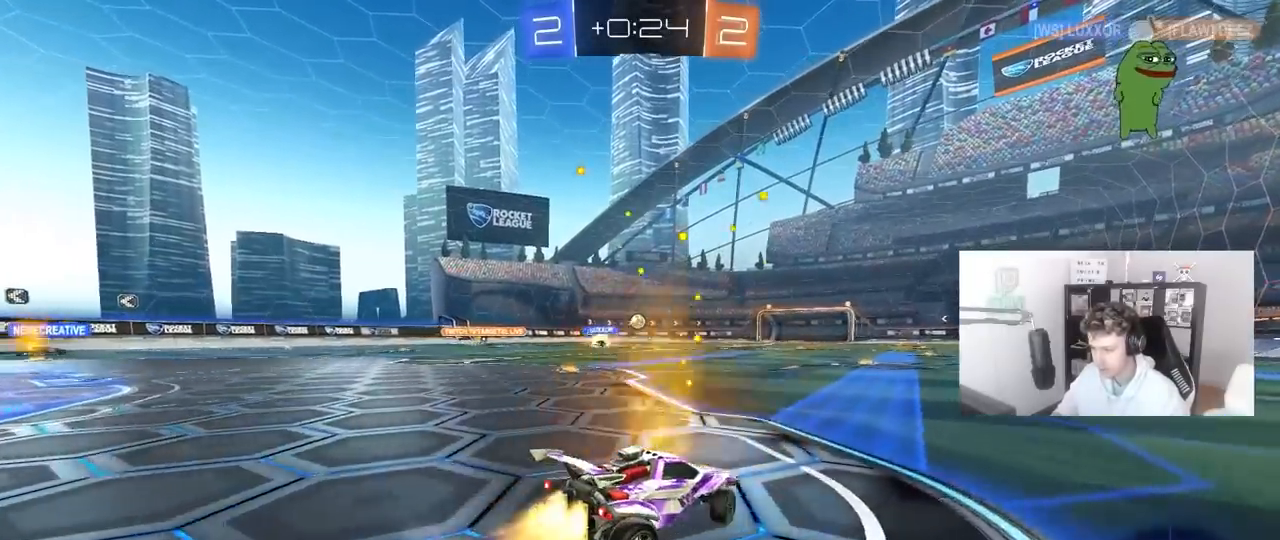
{"keys": ["w"], "mouse": ["right"], "mouse_move": "still", "events": [[17, "mouse_left", "down"], [67, "a", "up"], [200, "mouse_right", "down"], [300, "mouse_right", "up"], [383, "mouse_right", "down"], [433, "mouse_left", "up"]]}
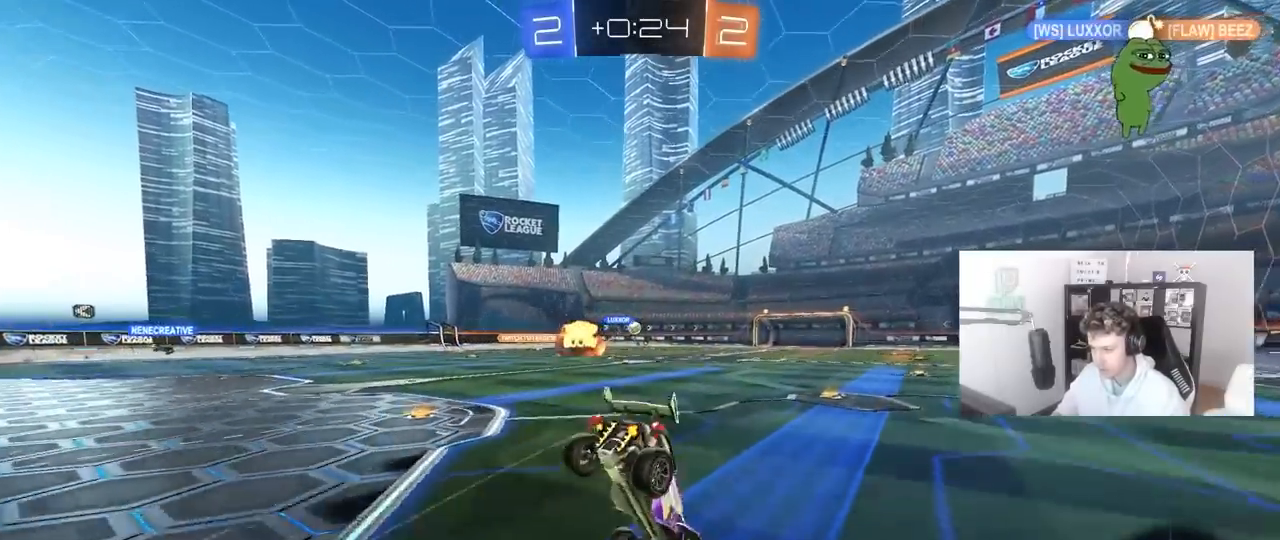
{"keys": [], "mouse": [], "mouse_move": "still", "events": [[33, "mouse_right", "up"], [500, "w", "up"]]}
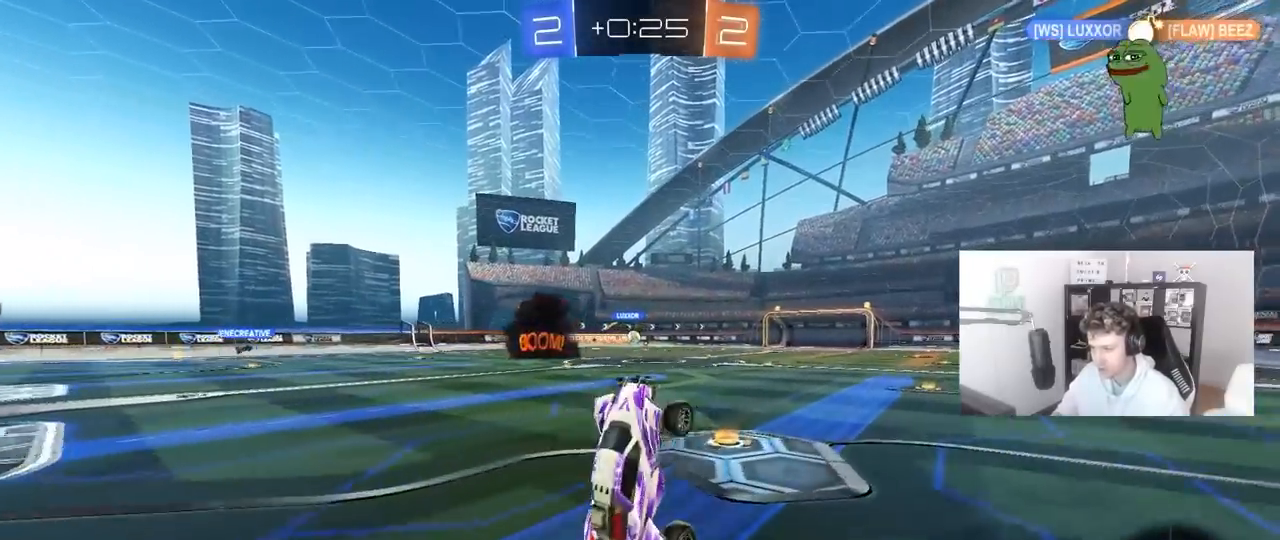
{"keys": [], "mouse": [], "mouse_move": "still", "events": []}
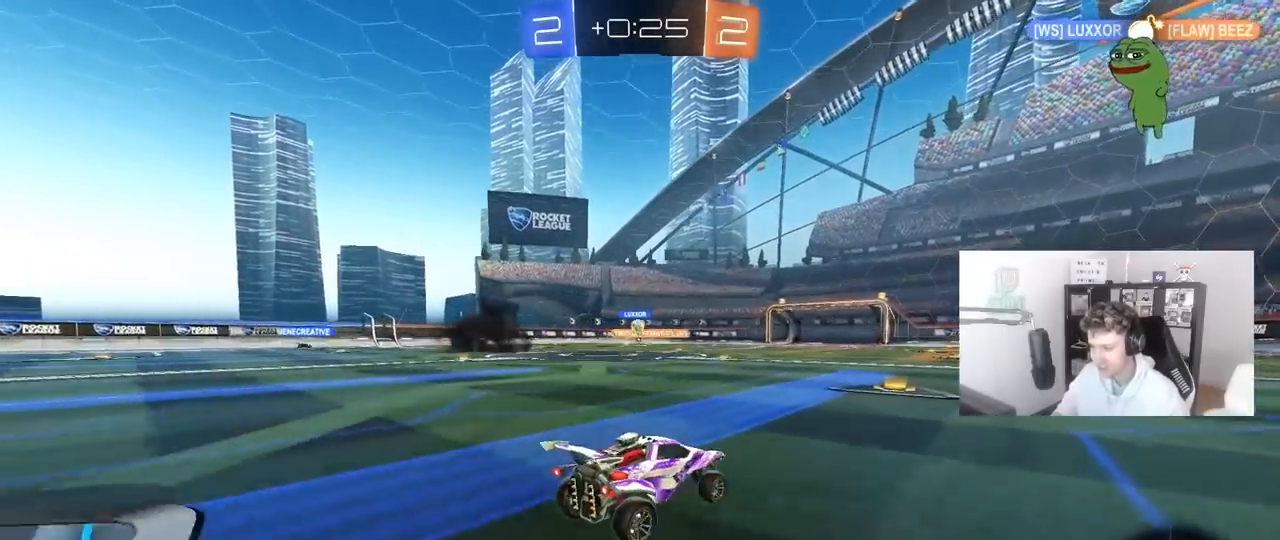
{"keys": ["w"], "mouse": ["left"], "mouse_move": "down", "events": [[150, "w", "down"], [250, "a", "down"], [283, "mouse_left", "down"], [333, "a", "up"]]}
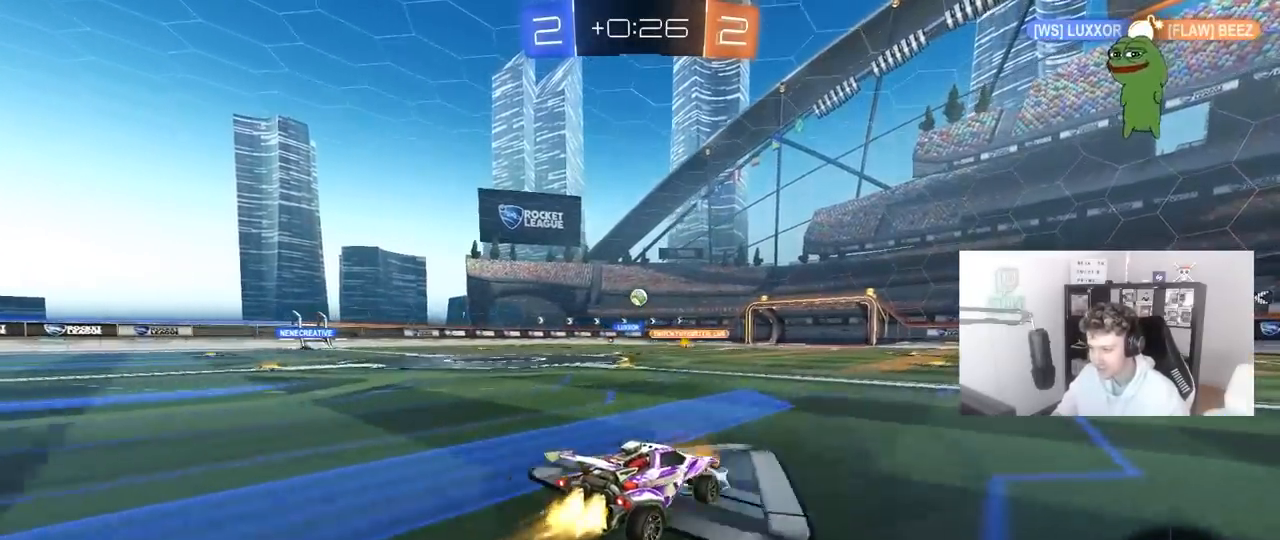
{"keys": ["w"], "mouse": ["left"], "mouse_move": "still", "events": [[117, "a", "down"], [167, "a", "up"], [217, "mouse_left", "up"], [400, "mouse_left", "down"]]}
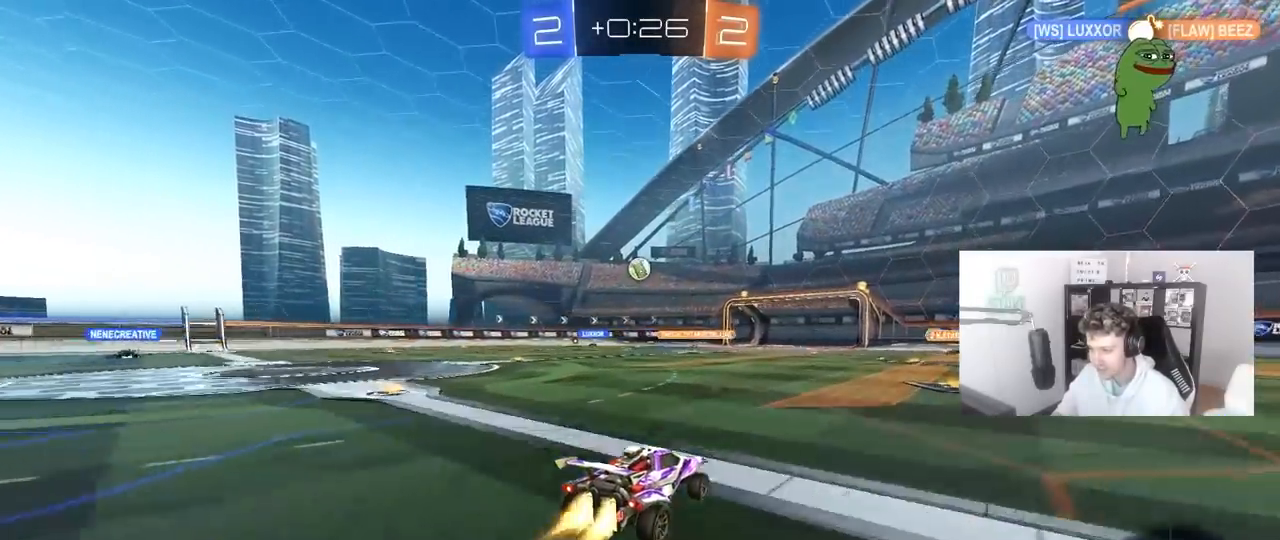
{"keys": ["d", "w"], "mouse": [], "mouse_move": "still", "events": [[83, "a", "down"], [133, "a", "up"], [133, "mouse_left", "up"], [233, "d", "down"], [317, "shift", "down"], [467, "shift", "up"]]}
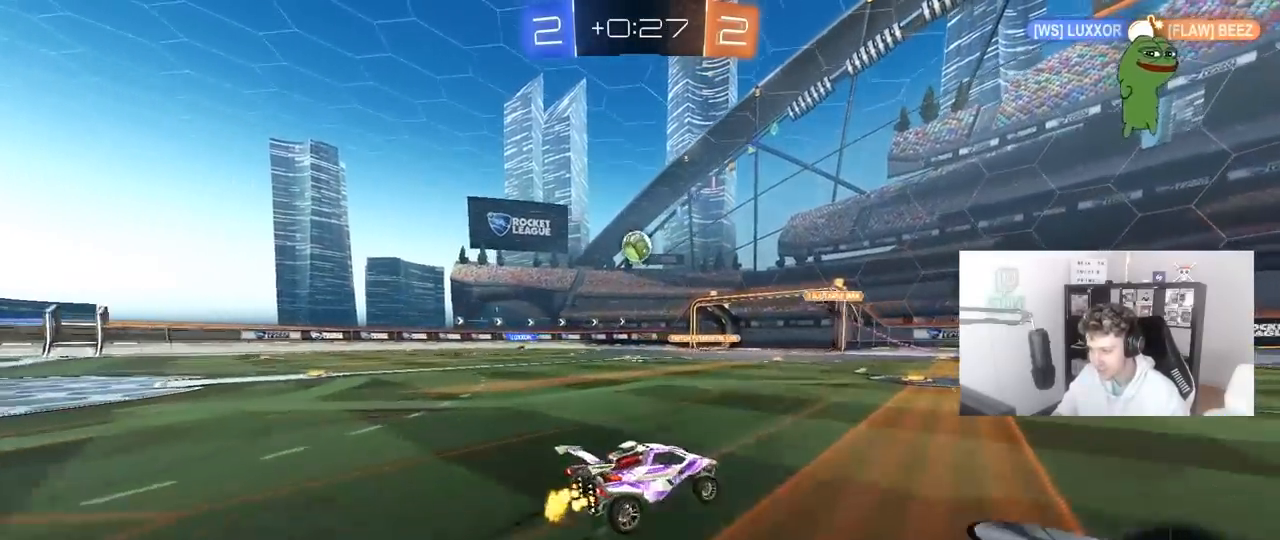
{"keys": ["d", "shift", "w"], "mouse": ["left"], "mouse_move": "still", "events": [[433, "mouse_left", "down"], [483, "shift", "down"]]}